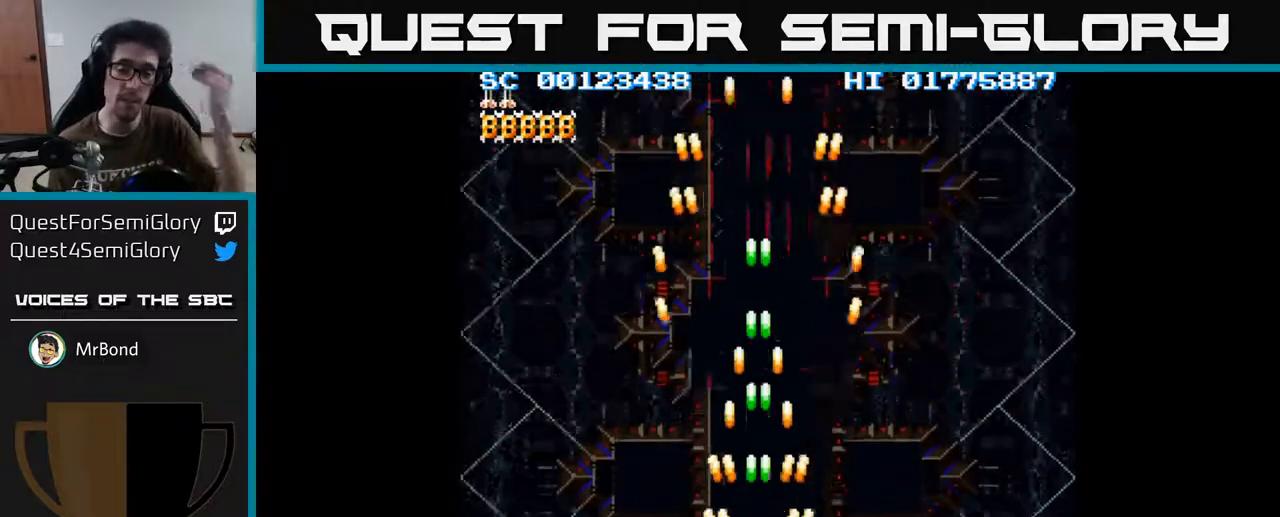
Gameplay with a controller (Xbox layout); each line is a JSON object with the inputs held at the frame after it. "events" lists button and stick changes between this image and that frame as [ms after this image, input, new state], when the widget could be followed in between.
{"buttons": ["A"], "left_stick": "center", "right_stick": "center", "events": []}
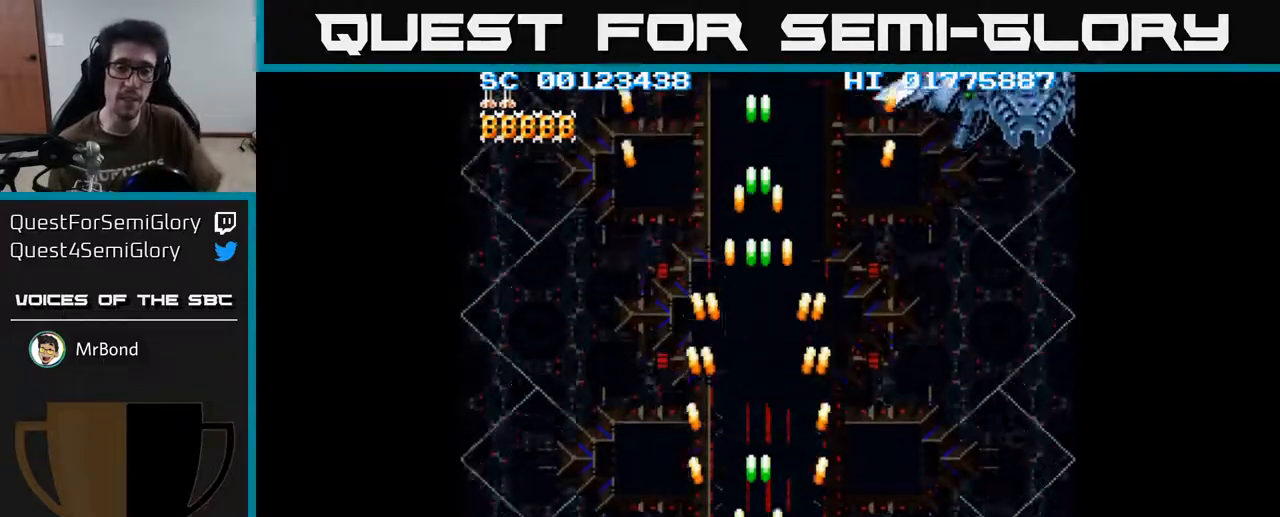
{"buttons": ["A", "DPAD_UP"], "left_stick": "center", "right_stick": "center", "events": [[17, "DPAD_DOWN", "down"], [167, "DPAD_RIGHT", "down"], [183, "DPAD_DOWN", "up"], [467, "DPAD_UP", "down"], [500, "DPAD_RIGHT", "up"]]}
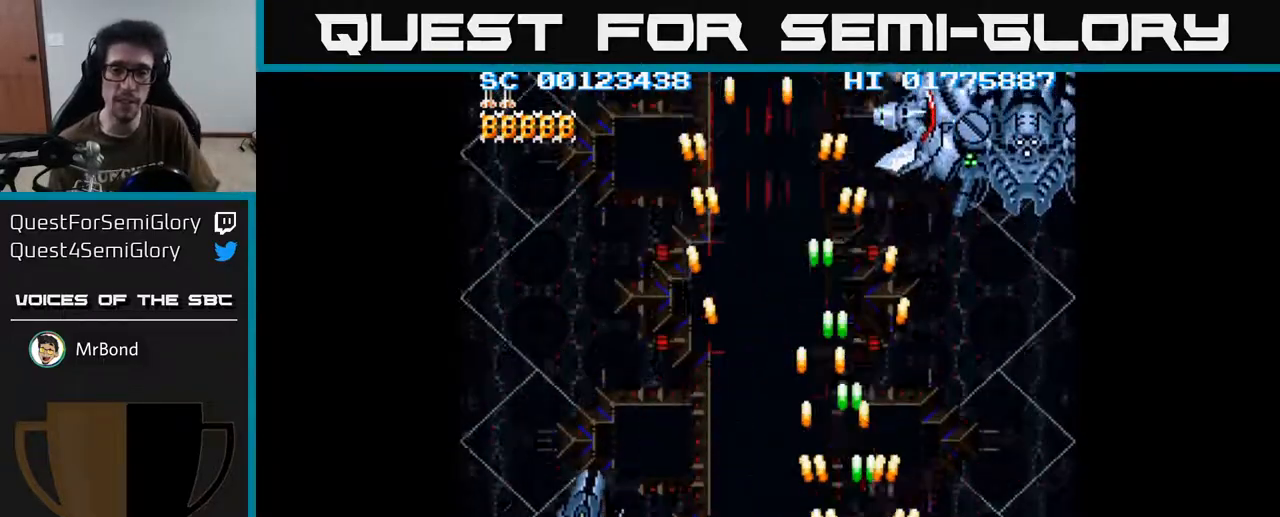
{"buttons": ["A", "DPAD_UP"], "left_stick": "center", "right_stick": "center", "events": [[83, "DPAD_RIGHT", "down"], [467, "DPAD_RIGHT", "up"]]}
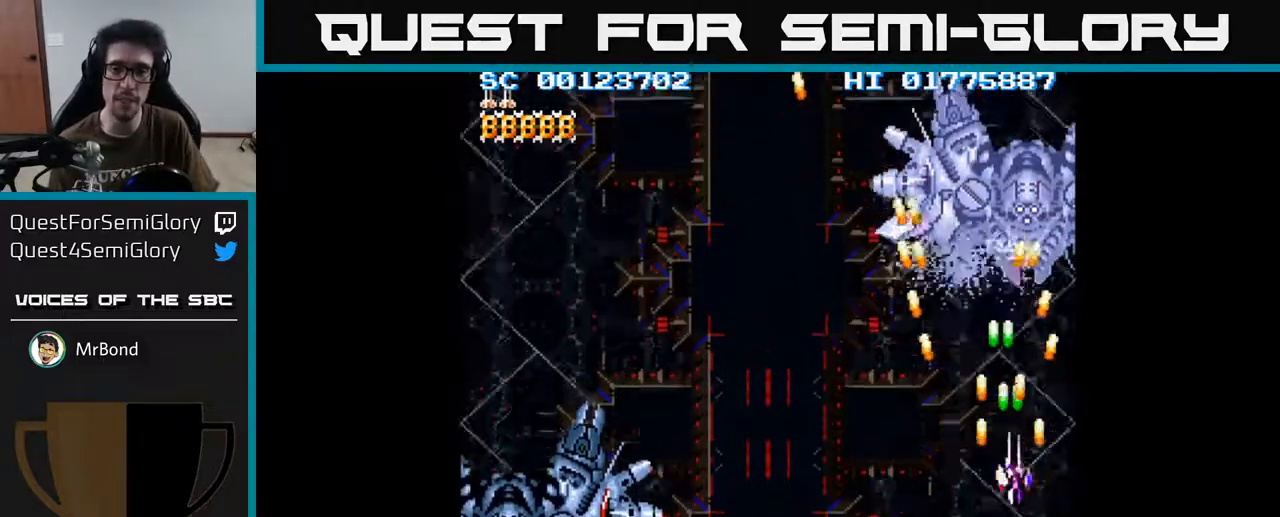
{"buttons": ["A"], "left_stick": "center", "right_stick": "center", "events": [[67, "DPAD_UP", "up"]]}
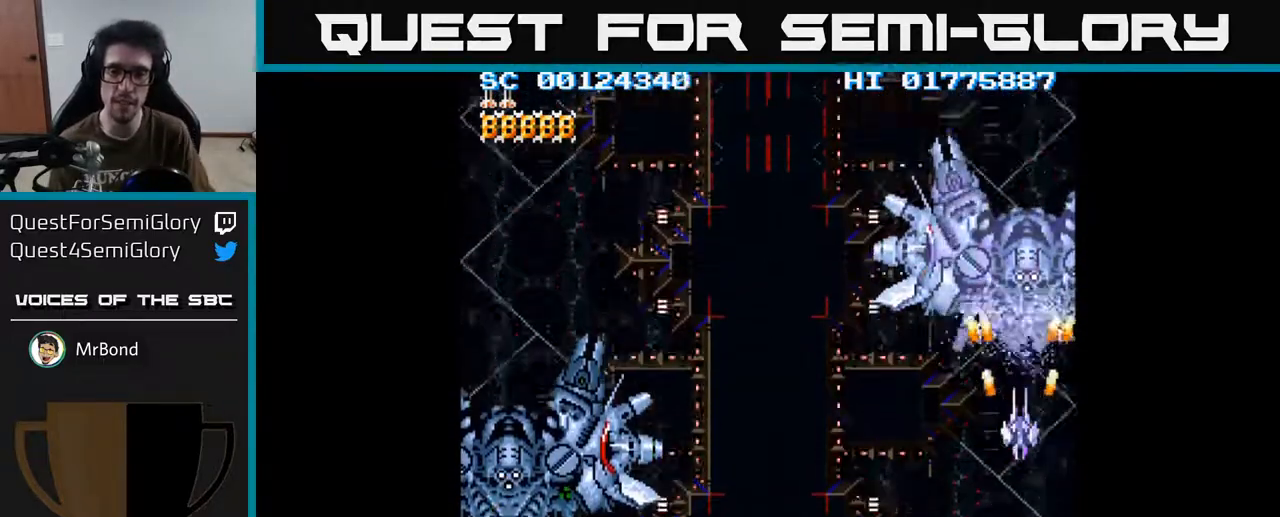
{"buttons": ["A"], "left_stick": "center", "right_stick": "center", "events": [[33, "DPAD_DOWN", "down"], [150, "DPAD_DOWN", "up"], [400, "DPAD_DOWN", "down"], [467, "DPAD_DOWN", "up"]]}
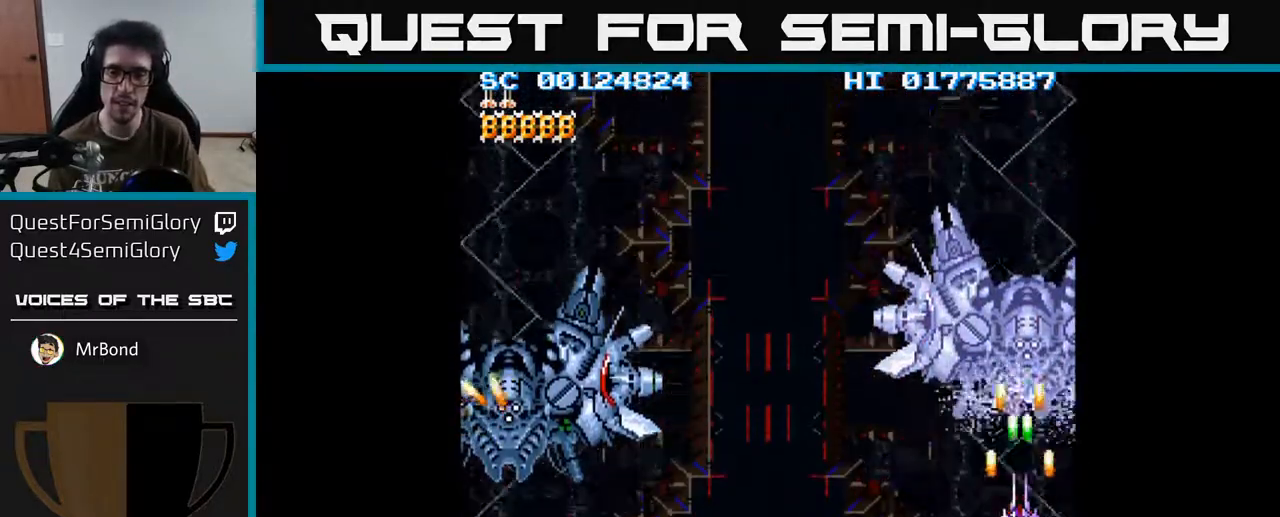
{"buttons": ["A"], "left_stick": "center", "right_stick": "center", "events": [[133, "DPAD_DOWN", "down"], [217, "DPAD_DOWN", "up"], [350, "DPAD_DOWN", "down"], [483, "DPAD_DOWN", "up"]]}
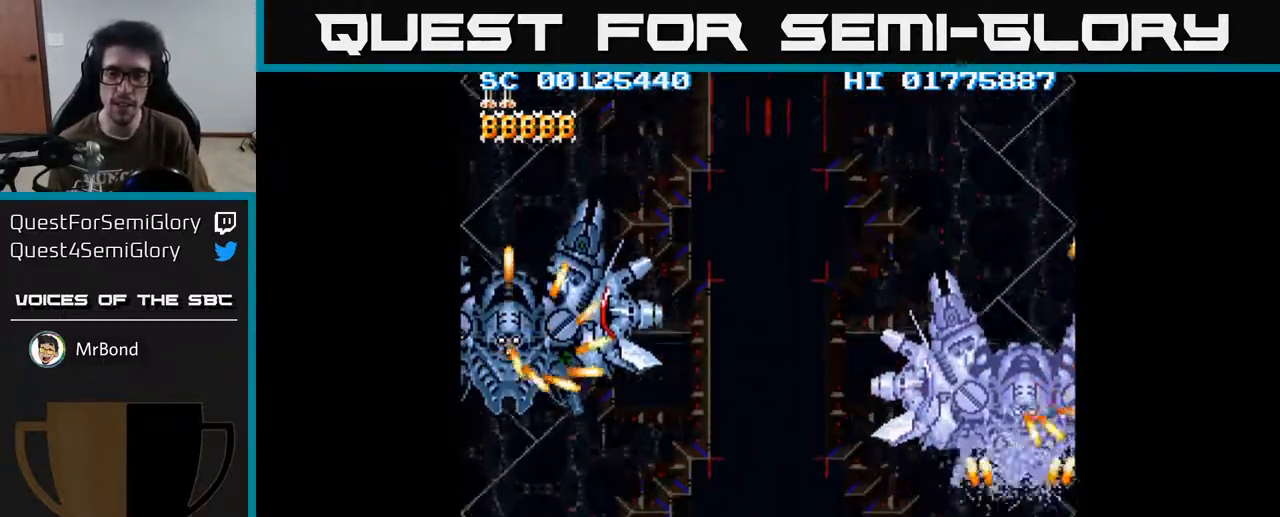
{"buttons": ["A", "DPAD_LEFT"], "left_stick": "center", "right_stick": "center", "events": [[67, "DPAD_LEFT", "down"], [200, "DPAD_LEFT", "up"], [300, "DPAD_DOWN", "down"], [333, "DPAD_LEFT", "down"], [433, "DPAD_DOWN", "up"]]}
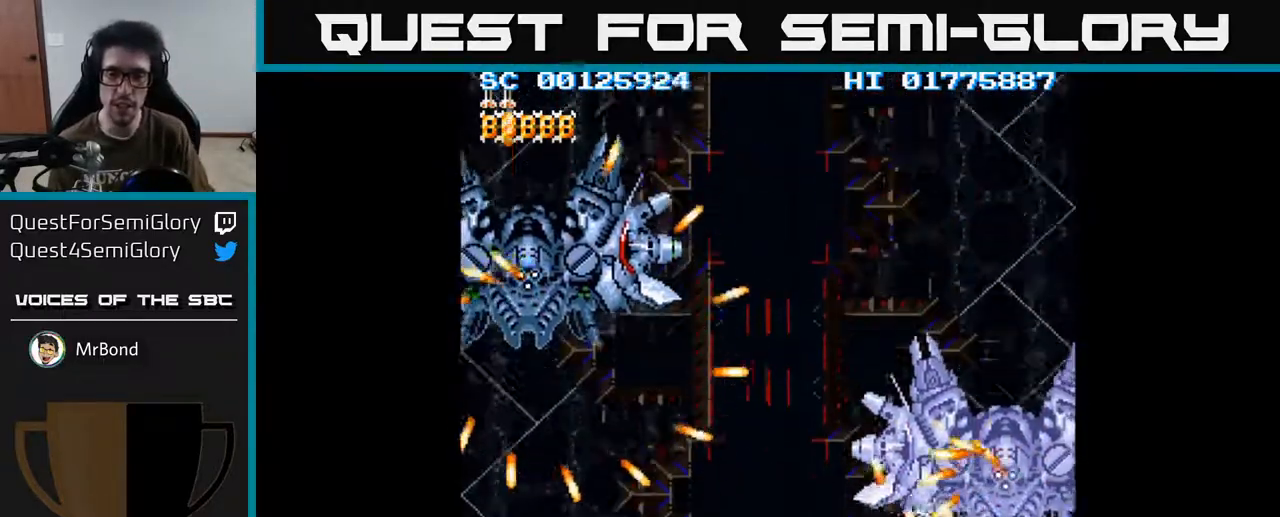
{"buttons": ["A", "DPAD_LEFT"], "left_stick": "center", "right_stick": "center", "events": [[83, "DPAD_LEFT", "up"], [150, "DPAD_LEFT", "down"]]}
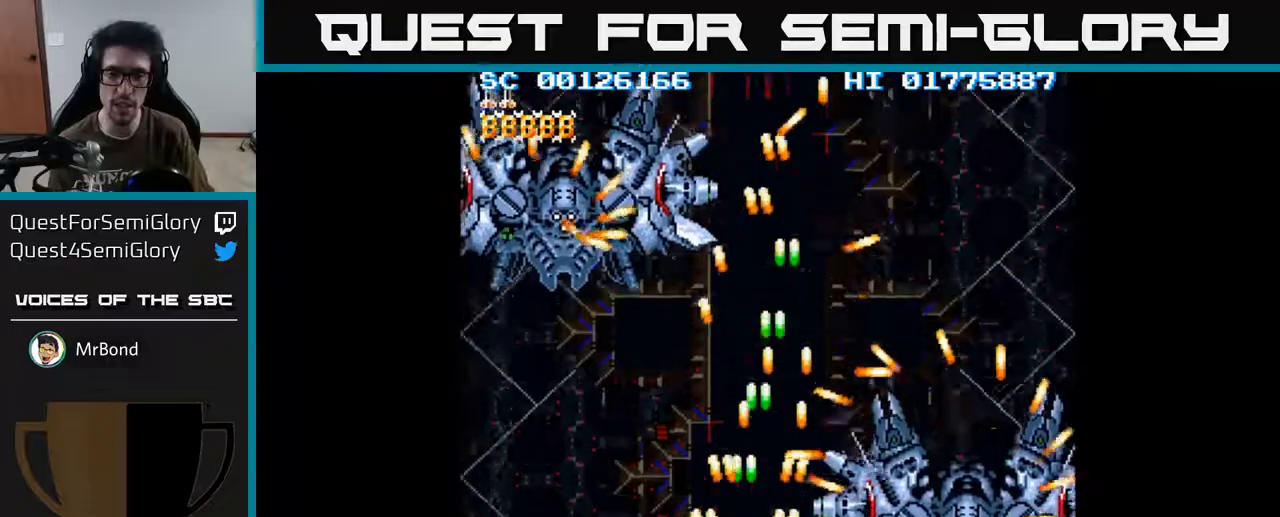
{"buttons": ["A", "DPAD_DOWN"], "left_stick": "center", "right_stick": "center", "events": [[83, "DPAD_UP", "down"], [367, "DPAD_LEFT", "up"], [417, "DPAD_UP", "up"], [467, "DPAD_DOWN", "down"]]}
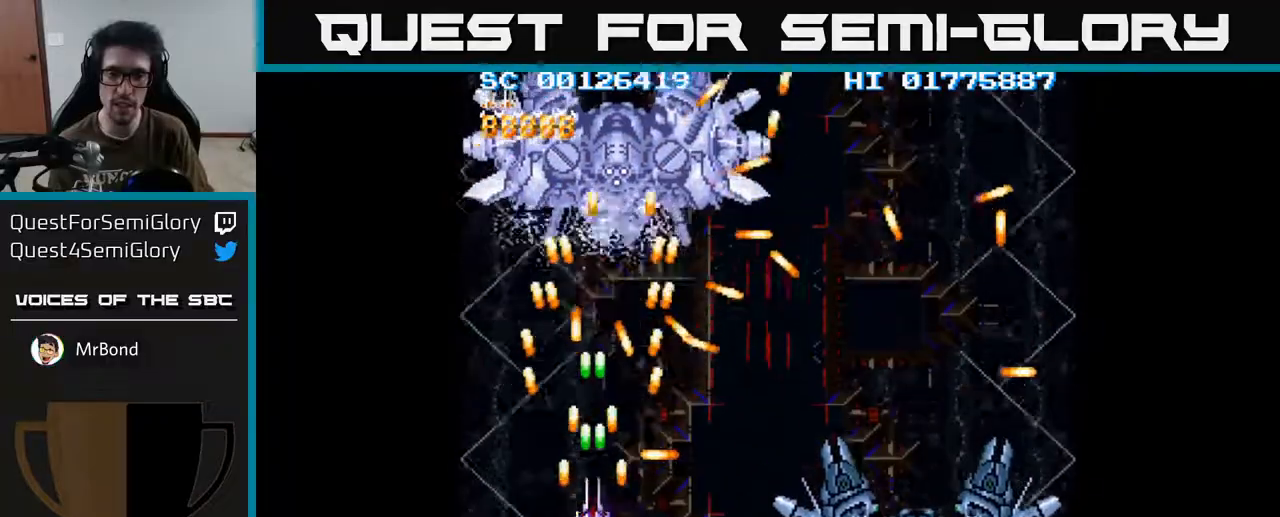
{"buttons": ["A", "DPAD_LEFT"], "left_stick": "center", "right_stick": "center", "events": [[117, "DPAD_DOWN", "up"], [133, "DPAD_RIGHT", "down"], [150, "DPAD_UP", "down"], [367, "DPAD_RIGHT", "up"], [383, "DPAD_LEFT", "down"], [417, "DPAD_UP", "up"]]}
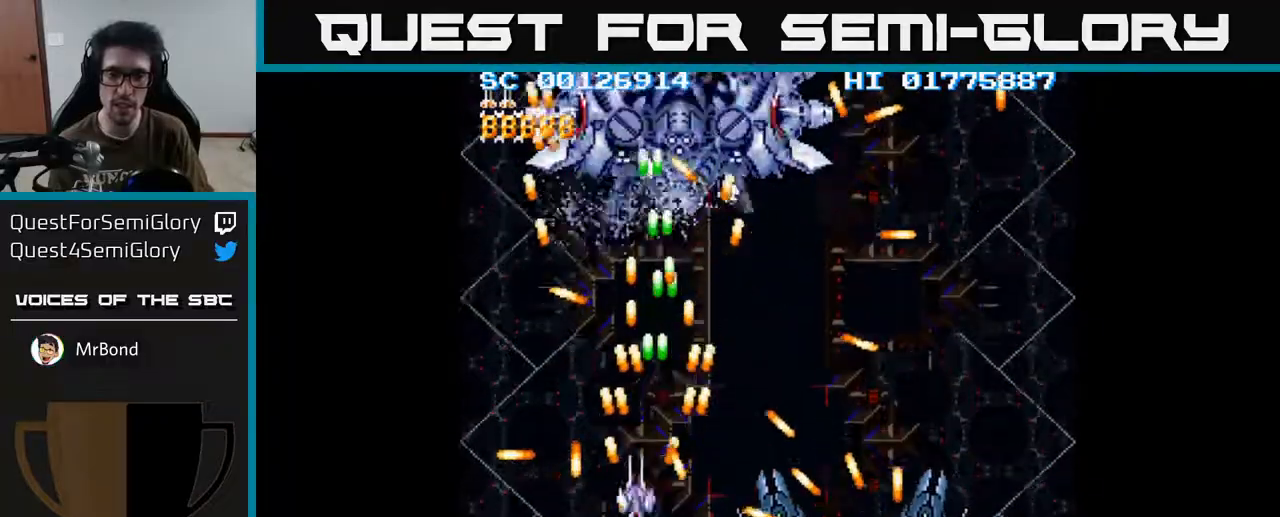
{"buttons": ["A", "DPAD_DOWN", "DPAD_LEFT"], "left_stick": "center", "right_stick": "center", "events": [[67, "DPAD_LEFT", "up"], [67, "DPAD_UP", "down"], [100, "DPAD_RIGHT", "down"], [333, "DPAD_RIGHT", "up"], [433, "DPAD_UP", "up"], [467, "DPAD_DOWN", "down"], [467, "DPAD_LEFT", "down"]]}
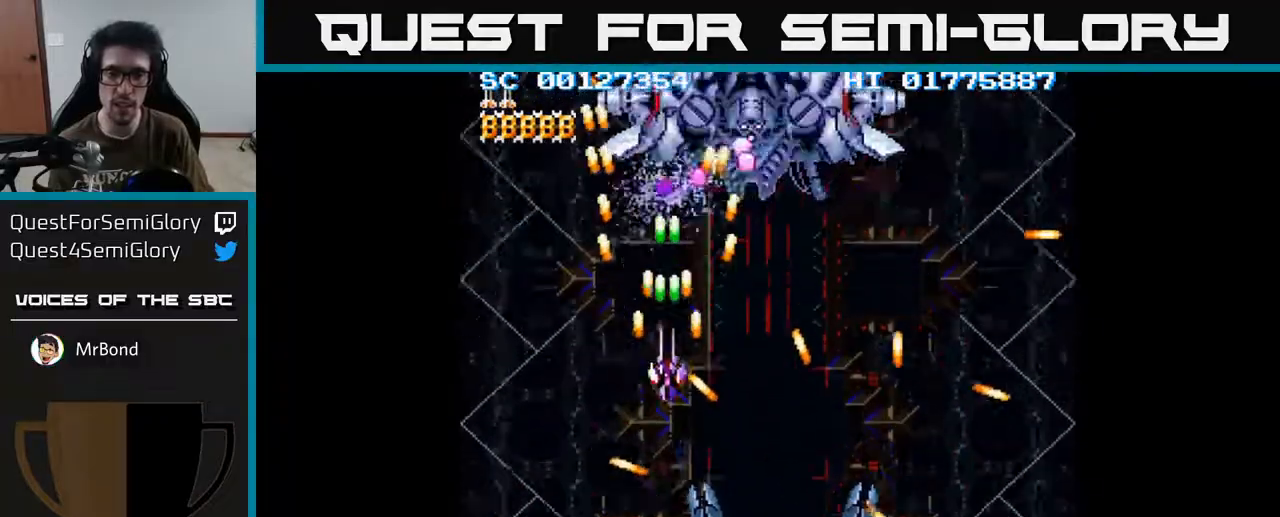
{"buttons": ["A", "DPAD_RIGHT"], "left_stick": "center", "right_stick": "center", "events": [[150, "DPAD_LEFT", "up"], [183, "DPAD_RIGHT", "down"], [200, "DPAD_DOWN", "up"]]}
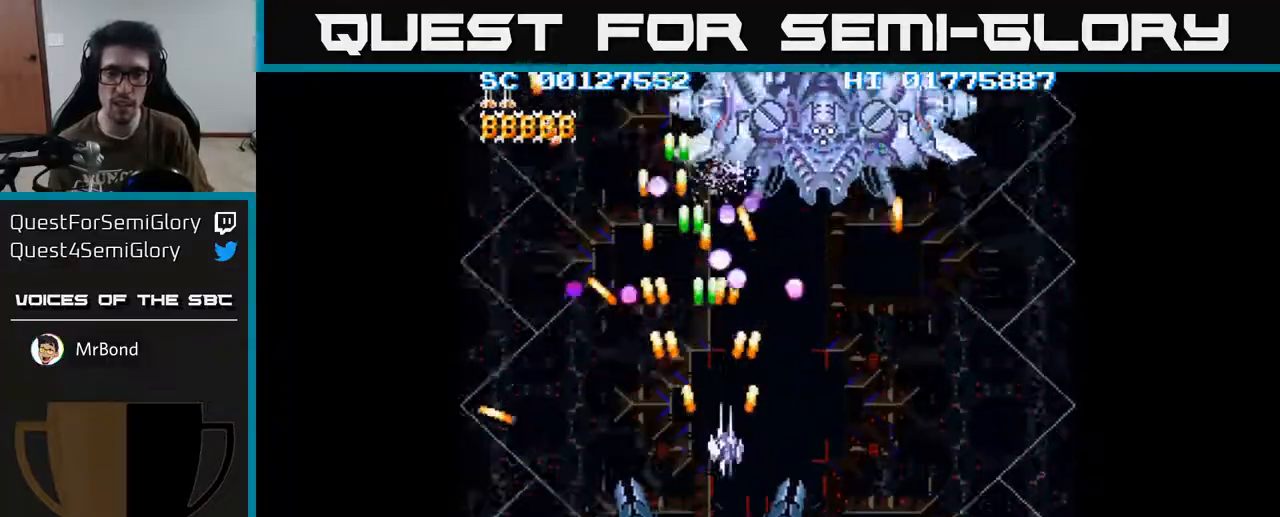
{"buttons": ["A", "DPAD_UP", "DPAD_RIGHT"], "left_stick": "center", "right_stick": "center", "events": [[317, "DPAD_UP", "down"], [333, "DPAD_RIGHT", "up"], [500, "DPAD_RIGHT", "down"]]}
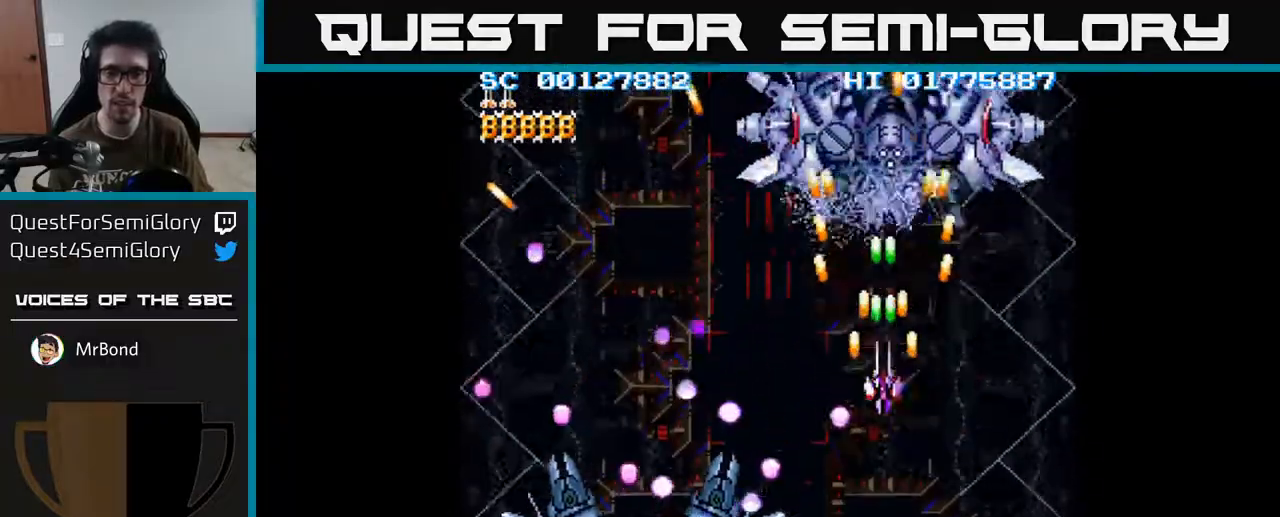
{"buttons": ["A", "DPAD_RIGHT"], "left_stick": "center", "right_stick": "center", "events": [[17, "DPAD_UP", "up"], [217, "DPAD_RIGHT", "up"], [467, "DPAD_RIGHT", "down"]]}
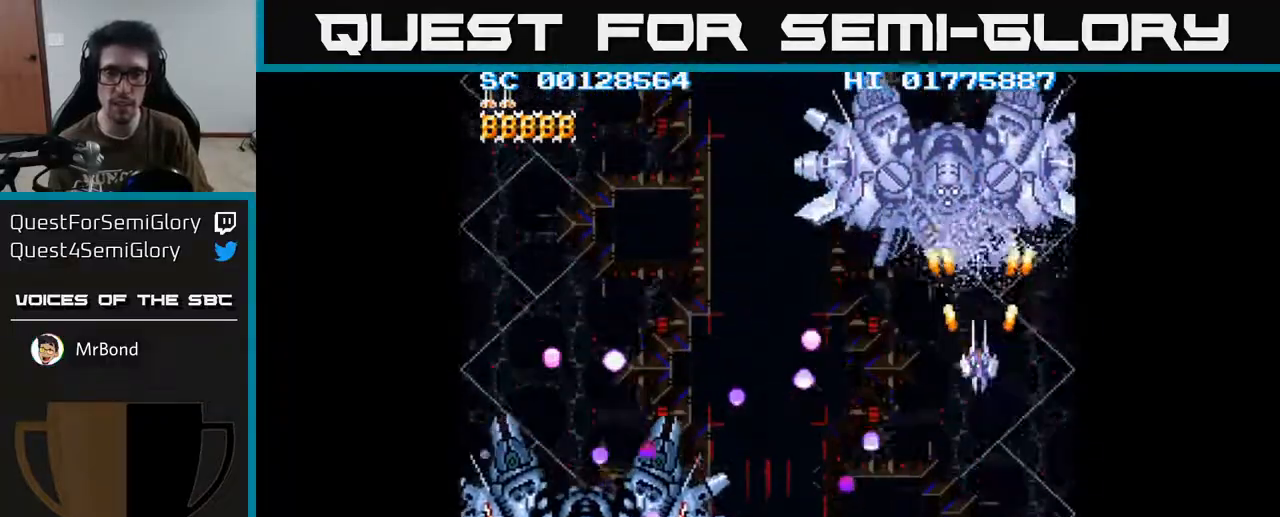
{"buttons": ["A"], "left_stick": "center", "right_stick": "center", "events": [[33, "DPAD_DOWN", "down"], [50, "DPAD_RIGHT", "up"], [67, "DPAD_DOWN", "up"], [217, "DPAD_DOWN", "down"], [383, "DPAD_DOWN", "up"]]}
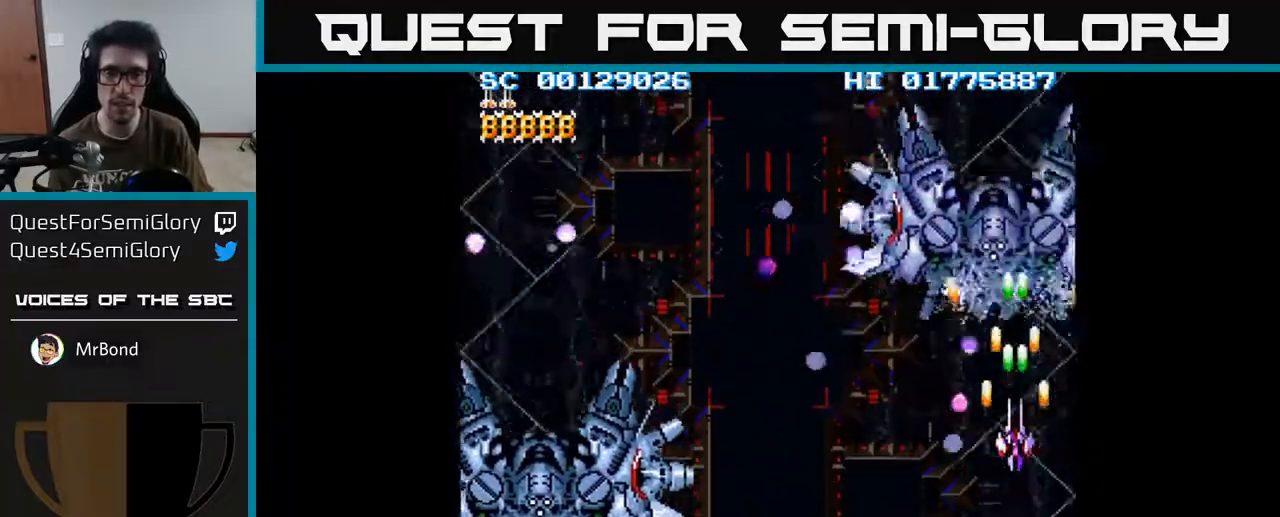
{"buttons": ["A", "DPAD_DOWN"], "left_stick": "center", "right_stick": "center", "events": [[33, "DPAD_DOWN", "down"], [117, "DPAD_DOWN", "up"], [250, "DPAD_DOWN", "down"], [350, "DPAD_DOWN", "up"], [483, "DPAD_DOWN", "down"]]}
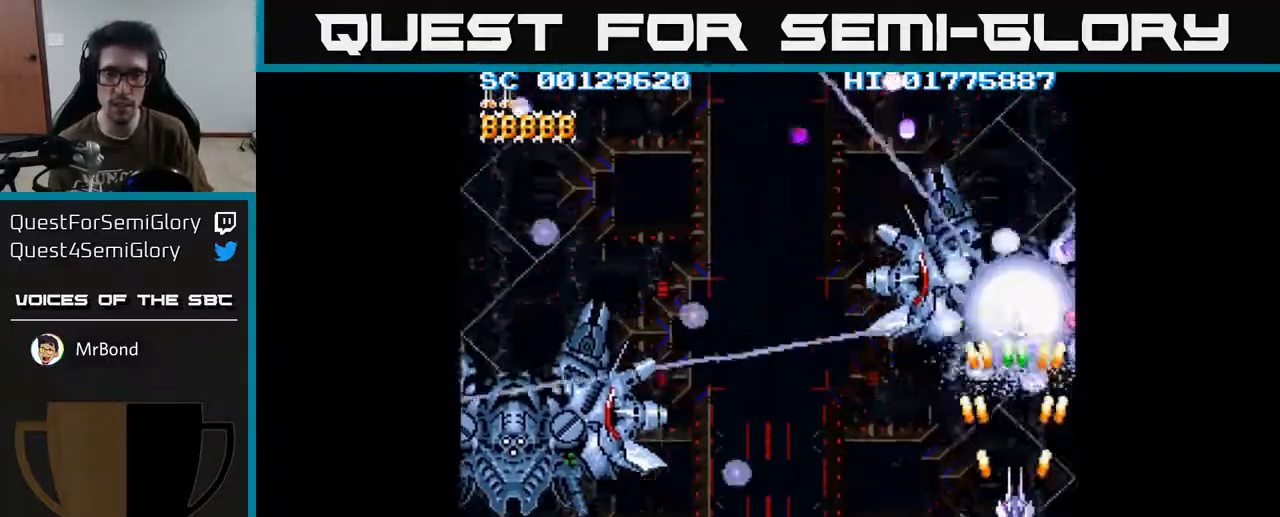
{"buttons": ["A", "DPAD_LEFT"], "left_stick": "center", "right_stick": "center", "events": [[67, "DPAD_DOWN", "up"], [167, "DPAD_DOWN", "down"], [400, "DPAD_LEFT", "down"], [483, "DPAD_DOWN", "up"]]}
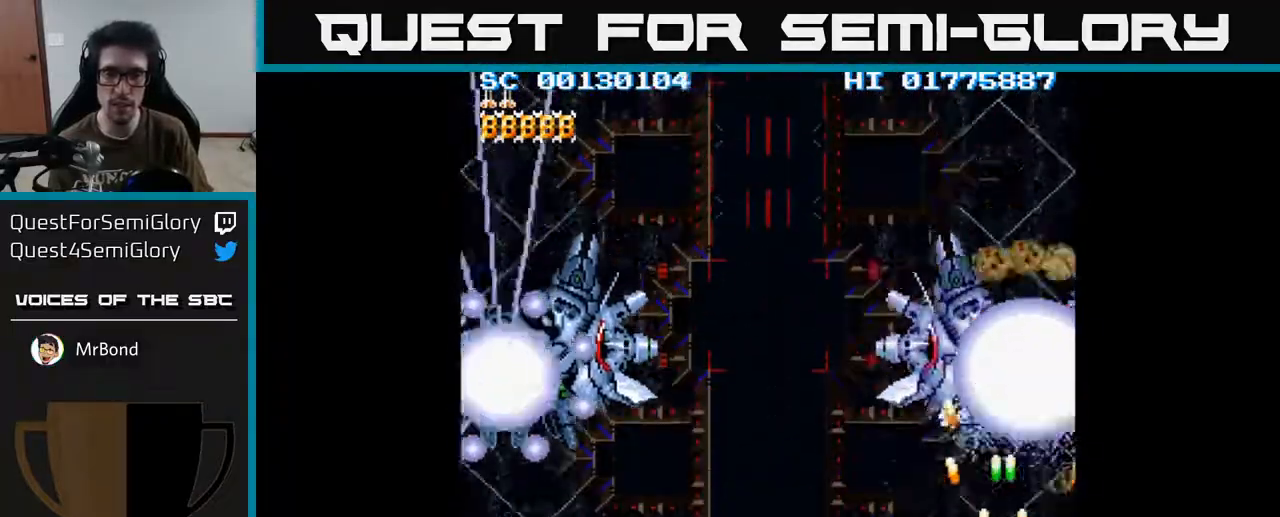
{"buttons": ["A"], "left_stick": "center", "right_stick": "center", "events": [[67, "DPAD_LEFT", "up"], [217, "DPAD_LEFT", "down"], [367, "DPAD_LEFT", "up"]]}
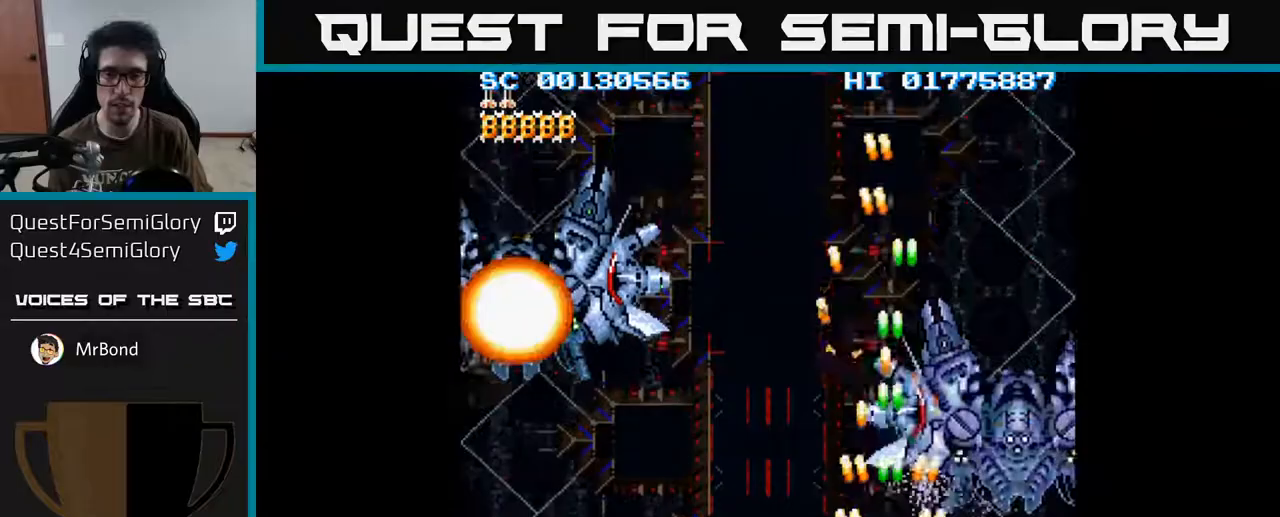
{"buttons": ["A", "DPAD_LEFT"], "left_stick": "center", "right_stick": "center", "events": [[317, "DPAD_LEFT", "down"]]}
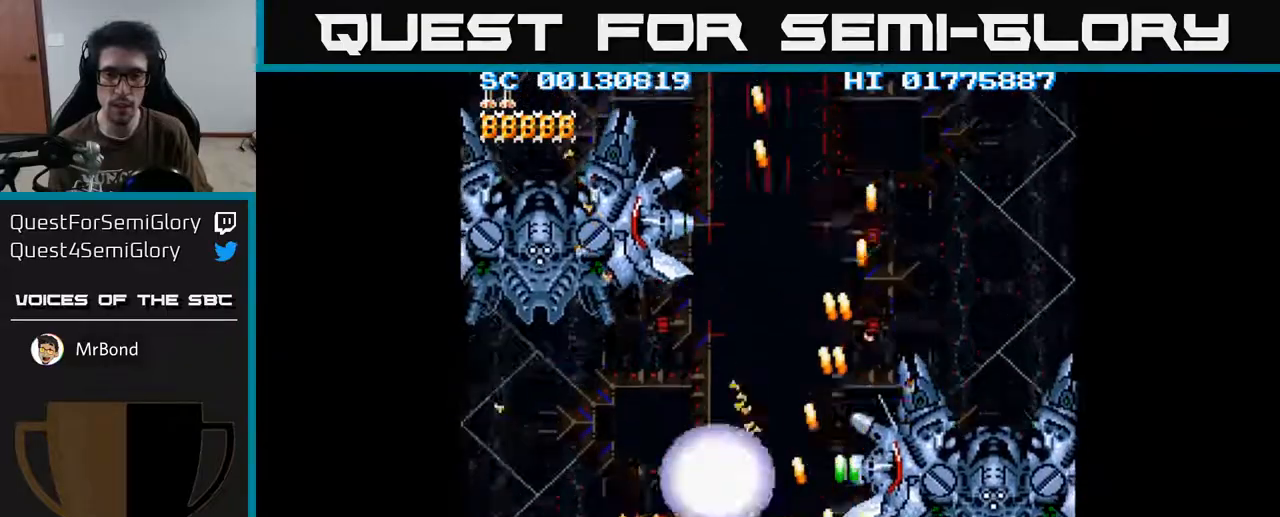
{"buttons": ["A", "DPAD_UP", "DPAD_LEFT"], "left_stick": "center", "right_stick": "center", "events": [[300, "DPAD_UP", "down"]]}
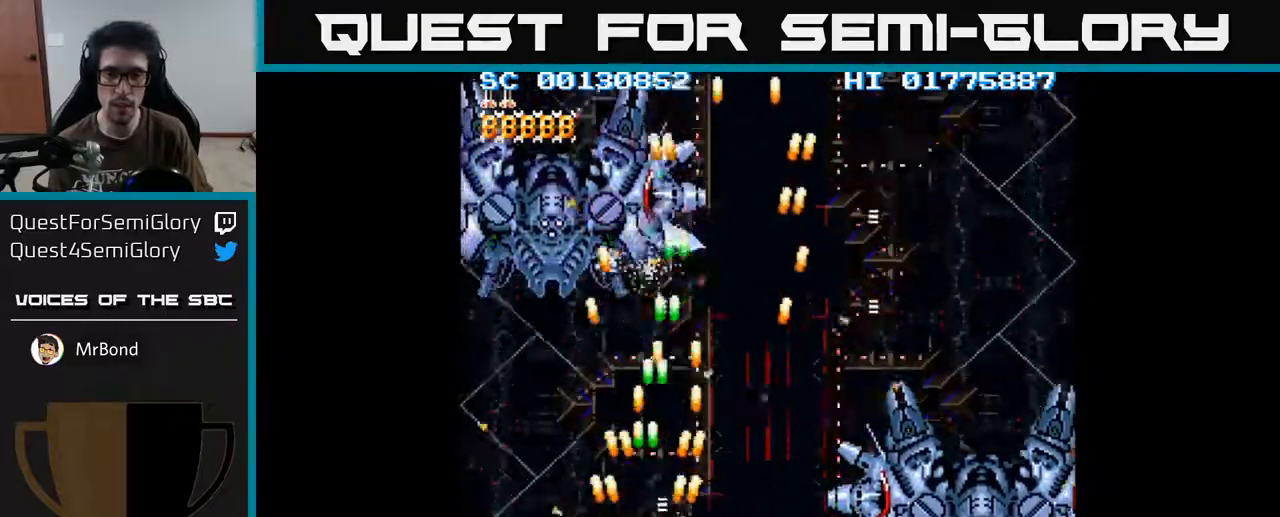
{"buttons": ["A"], "left_stick": "center", "right_stick": "center", "events": [[200, "DPAD_LEFT", "up"], [483, "DPAD_UP", "up"]]}
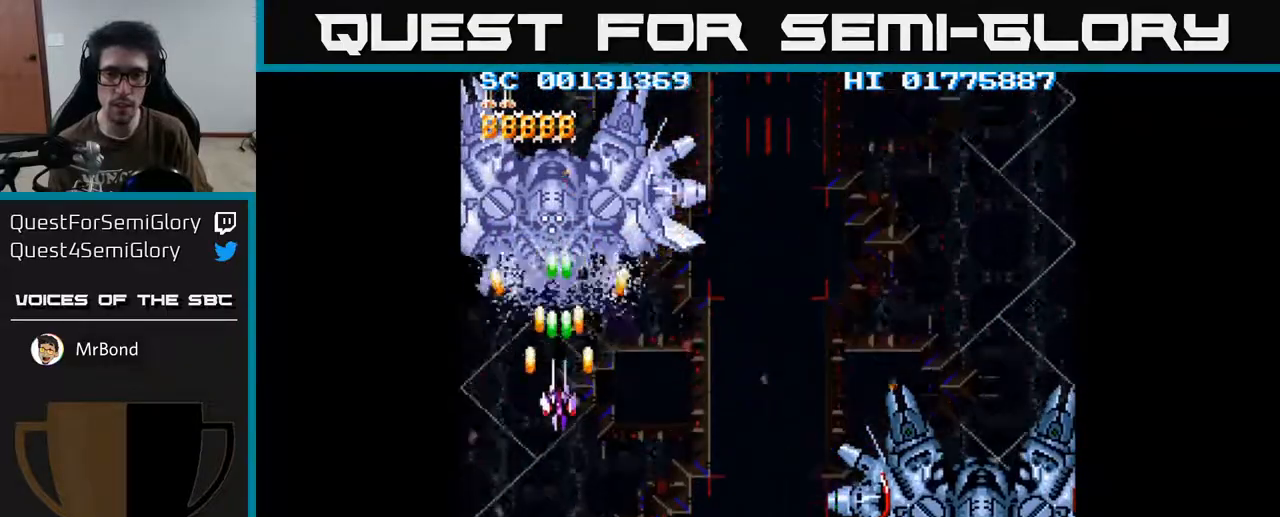
{"buttons": ["A"], "left_stick": "center", "right_stick": "center", "events": []}
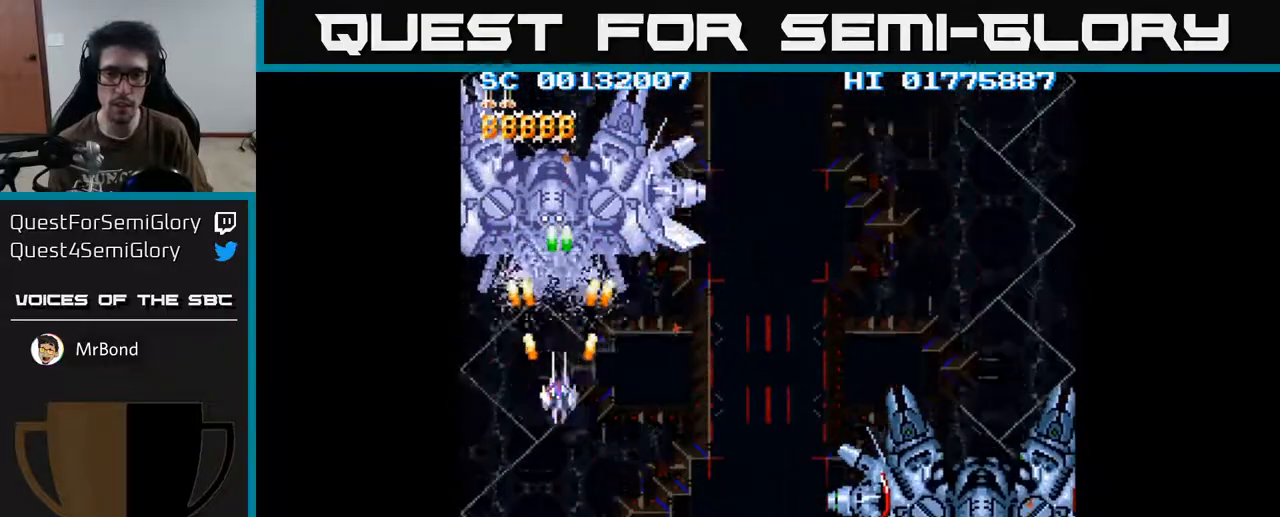
{"buttons": ["A"], "left_stick": "center", "right_stick": "center", "events": []}
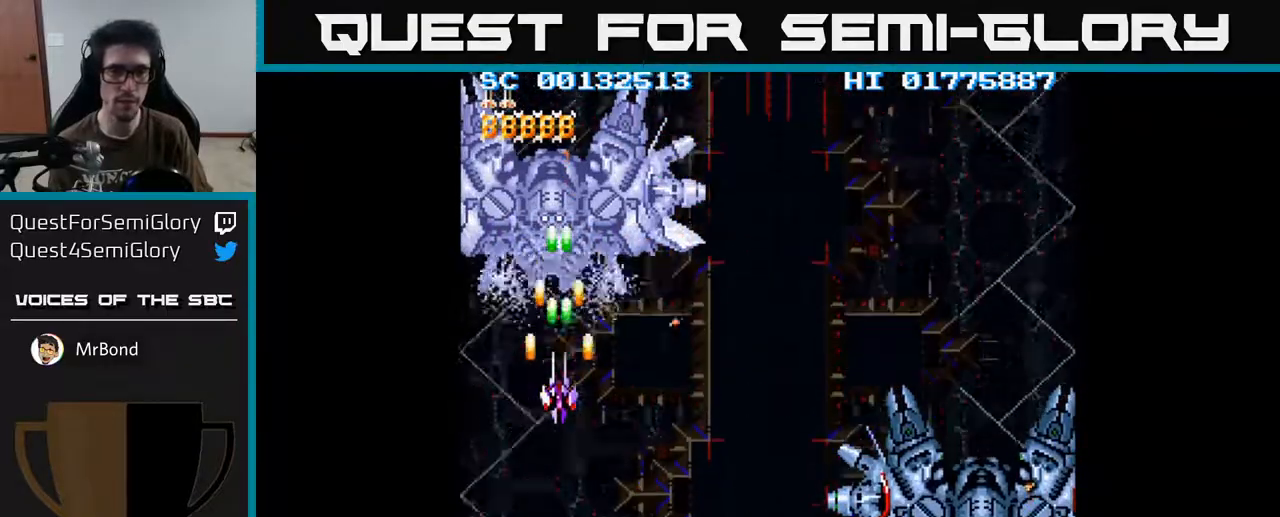
{"buttons": ["A"], "left_stick": "center", "right_stick": "center", "events": []}
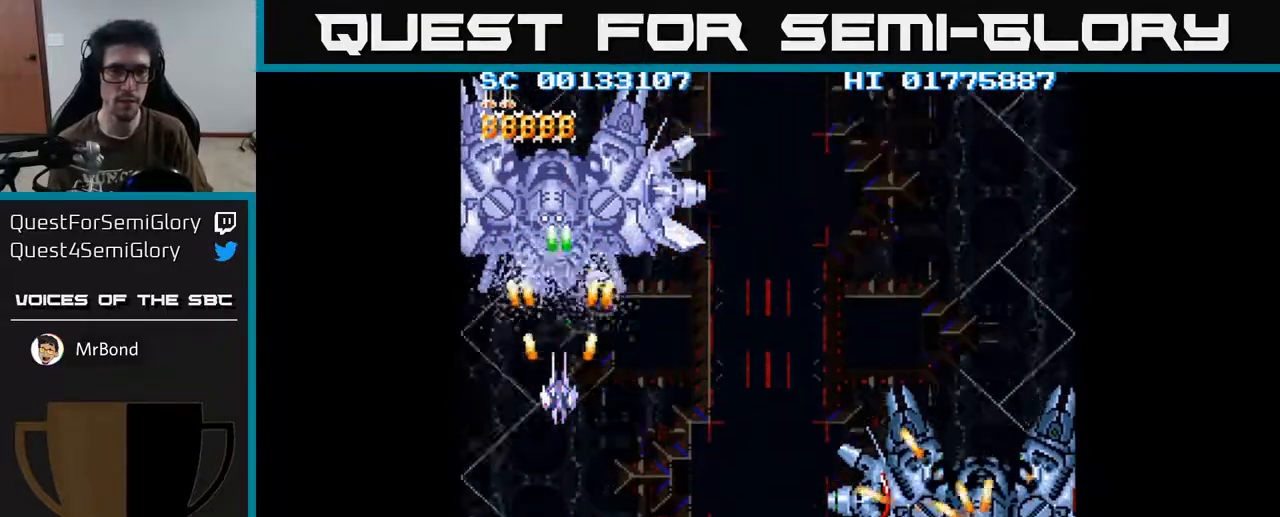
{"buttons": ["A", "DPAD_DOWN"], "left_stick": "center", "right_stick": "center", "events": [[417, "DPAD_DOWN", "down"]]}
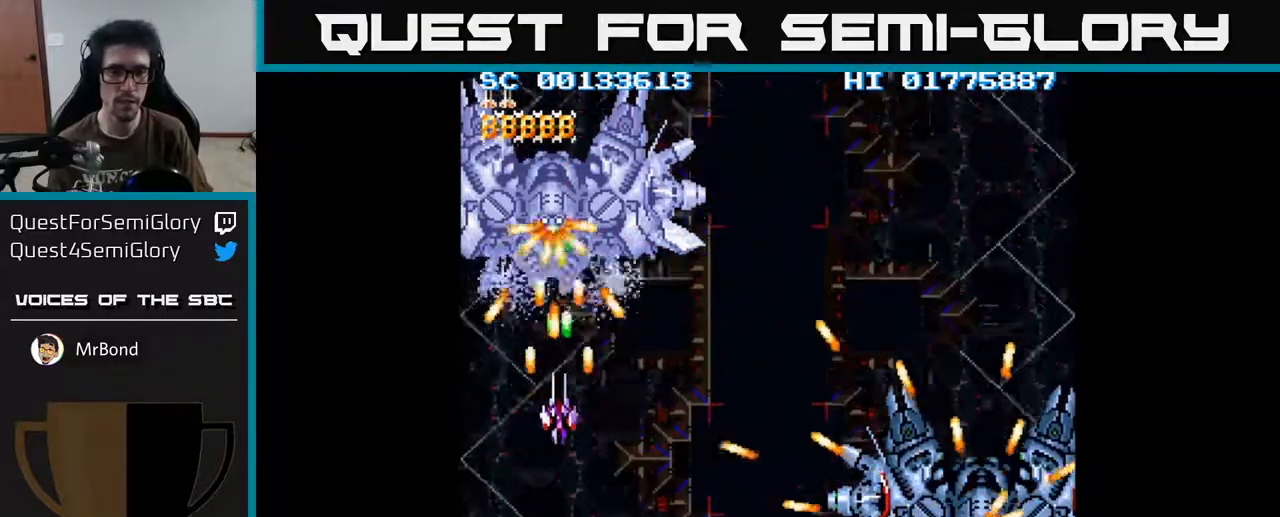
{"buttons": ["A", "DPAD_DOWN", "DPAD_RIGHT"], "left_stick": "center", "right_stick": "center", "events": [[217, "DPAD_DOWN", "up"], [400, "DPAD_DOWN", "down"], [467, "DPAD_RIGHT", "down"]]}
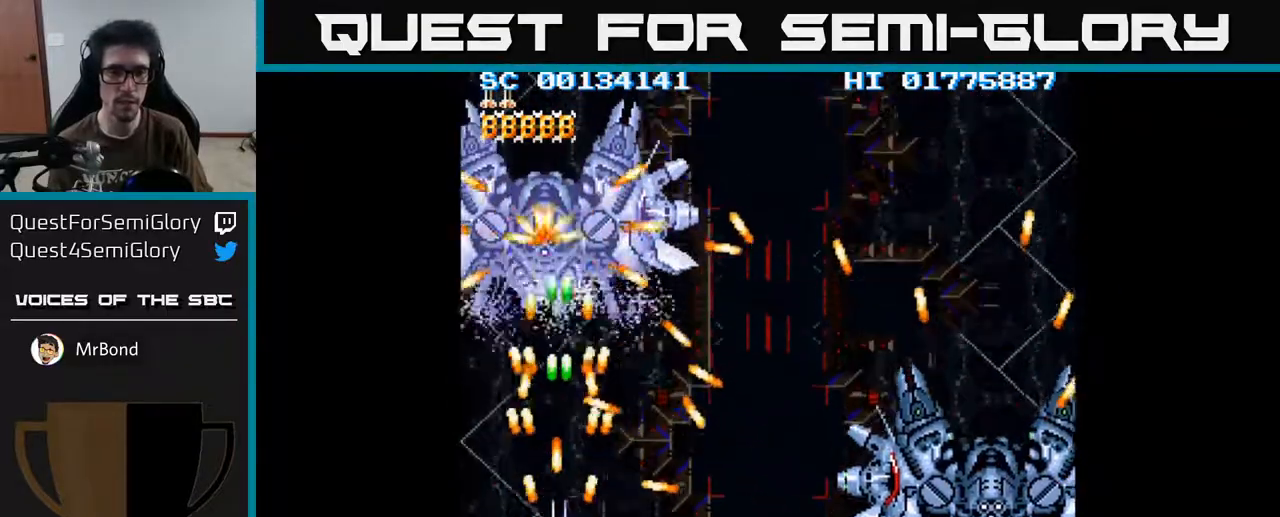
{"buttons": ["A"], "left_stick": "center", "right_stick": "center", "events": [[267, "DPAD_DOWN", "up"], [483, "DPAD_RIGHT", "up"]]}
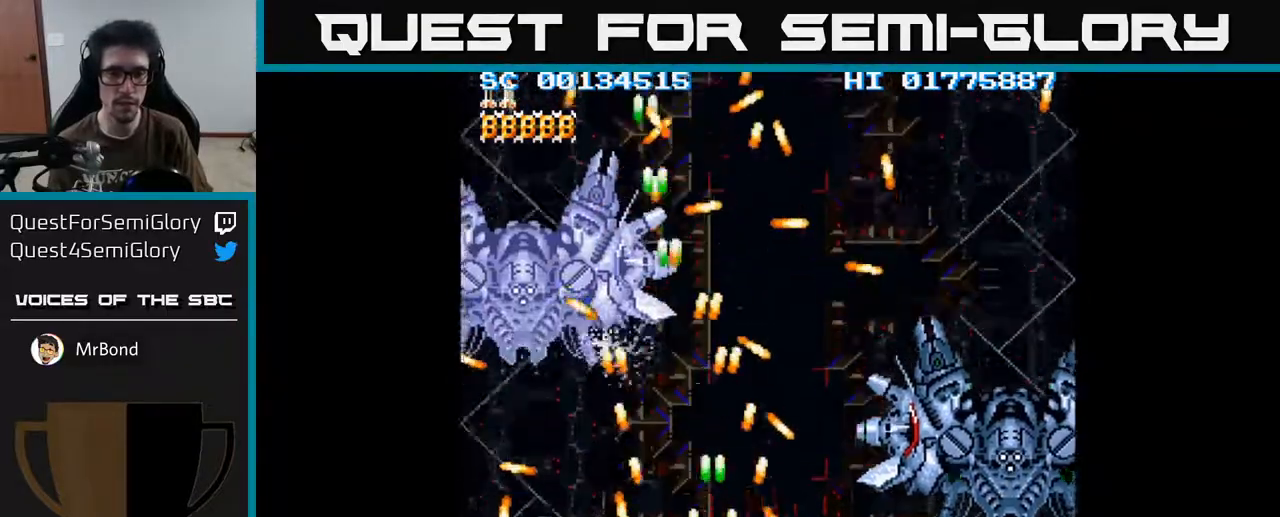
{"buttons": ["A", "DPAD_RIGHT"], "left_stick": "center", "right_stick": "center", "events": [[117, "DPAD_UP", "down"], [250, "DPAD_RIGHT", "down"], [300, "DPAD_UP", "up"]]}
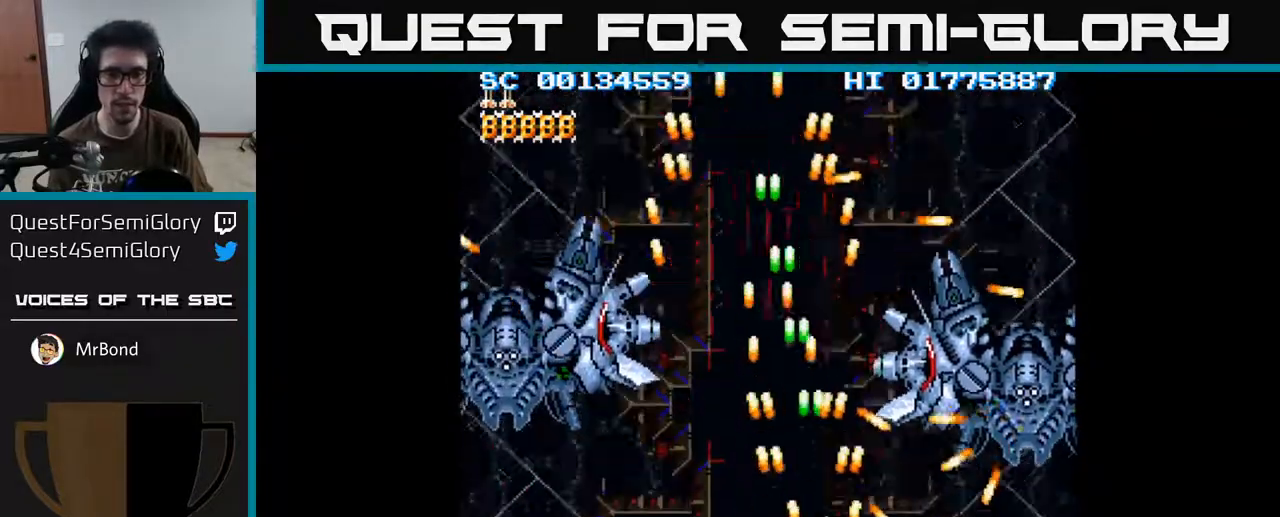
{"buttons": ["A"], "left_stick": "center", "right_stick": "center", "events": [[33, "DPAD_DOWN", "down"], [50, "DPAD_RIGHT", "up"], [217, "DPAD_DOWN", "up"]]}
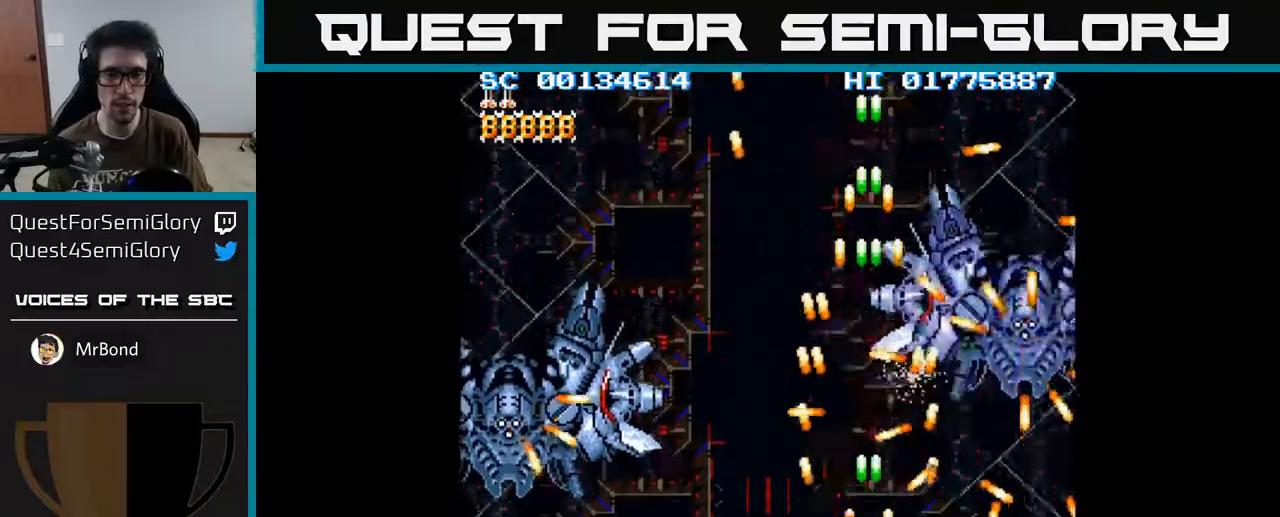
{"buttons": ["A", "DPAD_RIGHT"], "left_stick": "center", "right_stick": "center", "events": [[467, "DPAD_RIGHT", "down"]]}